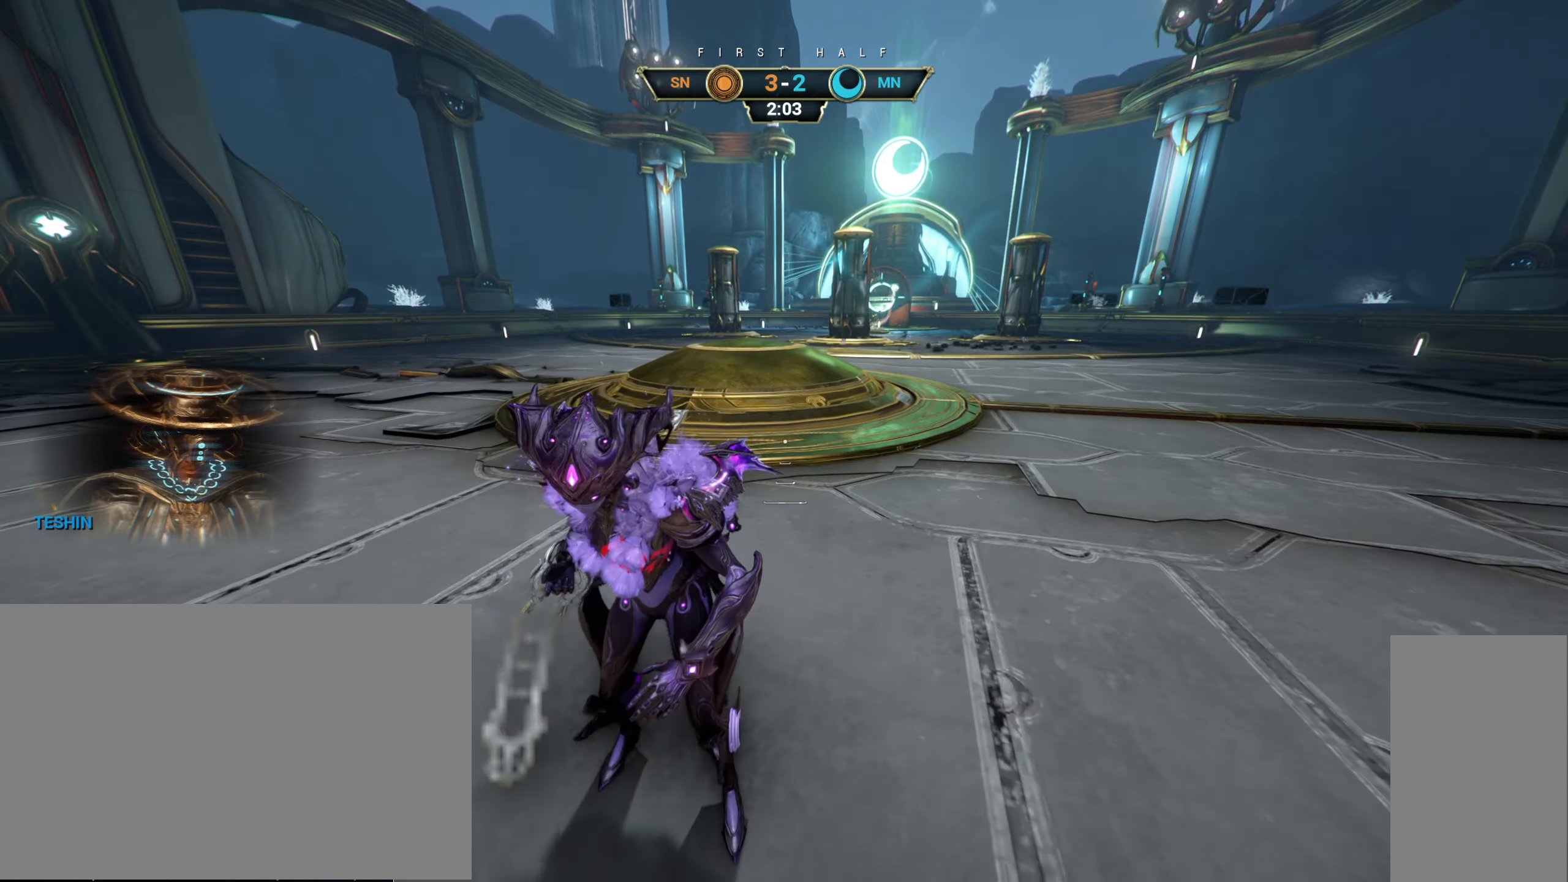
Gameplay with keyboard and mouse; each line is a JSON object with the keys and mouse buttons held at the frame after it. "events" lists presses ("down") and releases ("up") of "a", "ctrl", "d", "e", "r", "s", "shift", "space", "tab", "w", "mouse_left", "mouse_wheel", "mouse_right", "mouse_mb4" and "mouse_mb5" between this image and that frame as [ms after this image, input, new state], when the widget could be followed in between. "mouse_left", "mouse_wheel", "mouse_right", "mouse_mb4", "mouse_mb5" = the "left", "wheel", "right", "mb4", "mb5" buttons of the "mouse" list. No other keys are recorded. "wheel" means that the mouse wheel is clicked or scrolled. Not read: mouse_move.
{"keys": ["d", "w"], "mouse": [], "events": [[333, "w", "down"], [450, "d", "down"]]}
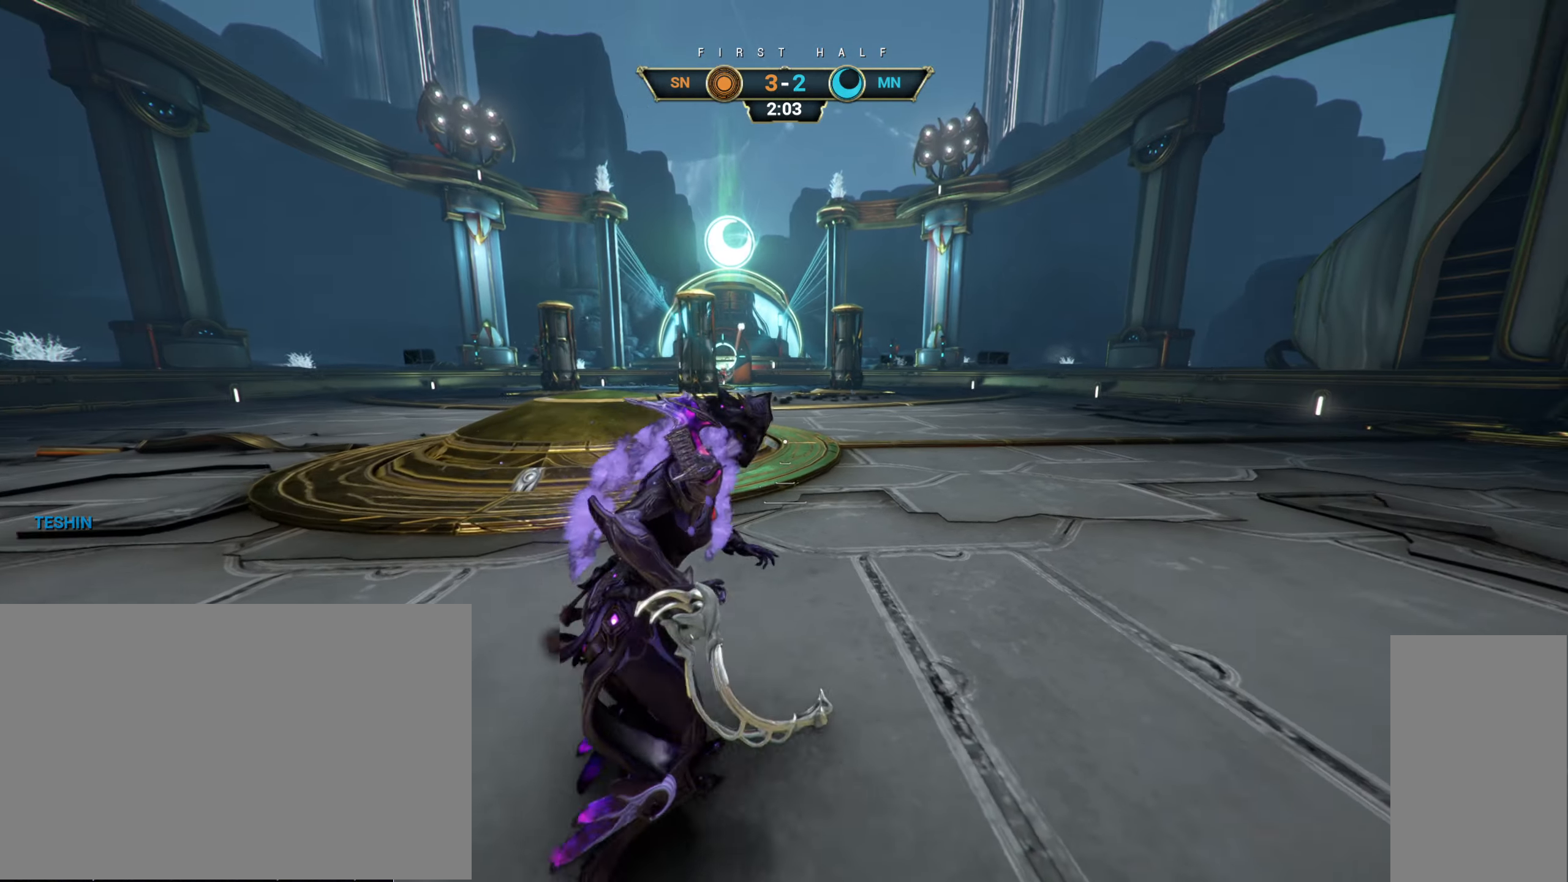
{"keys": ["d", "w"], "mouse": [], "events": []}
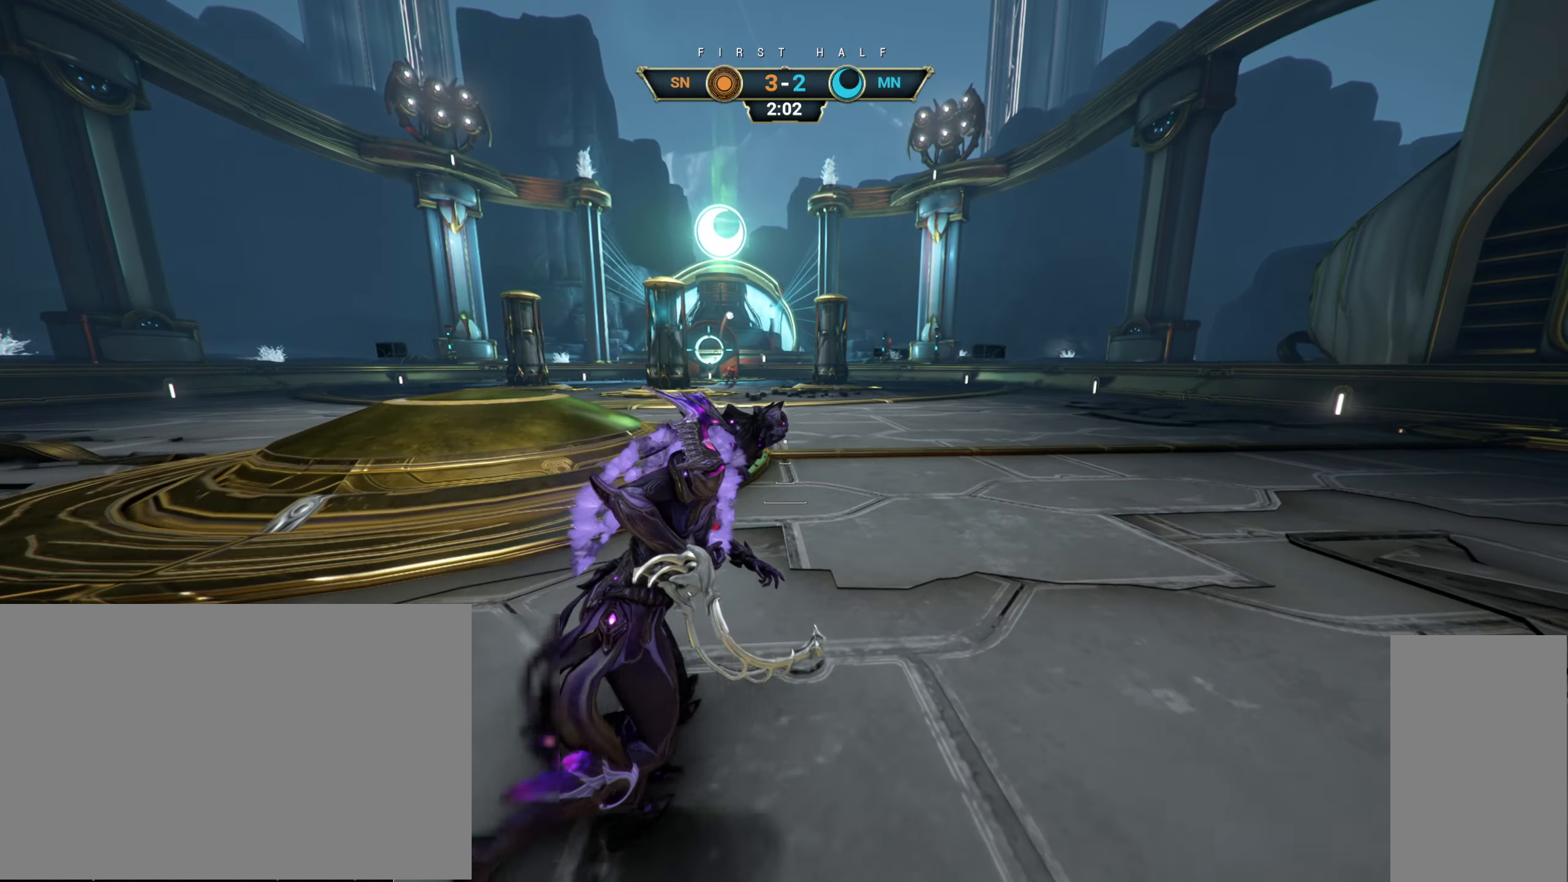
{"keys": ["w"], "mouse": [], "events": [[16, "d", "up"]]}
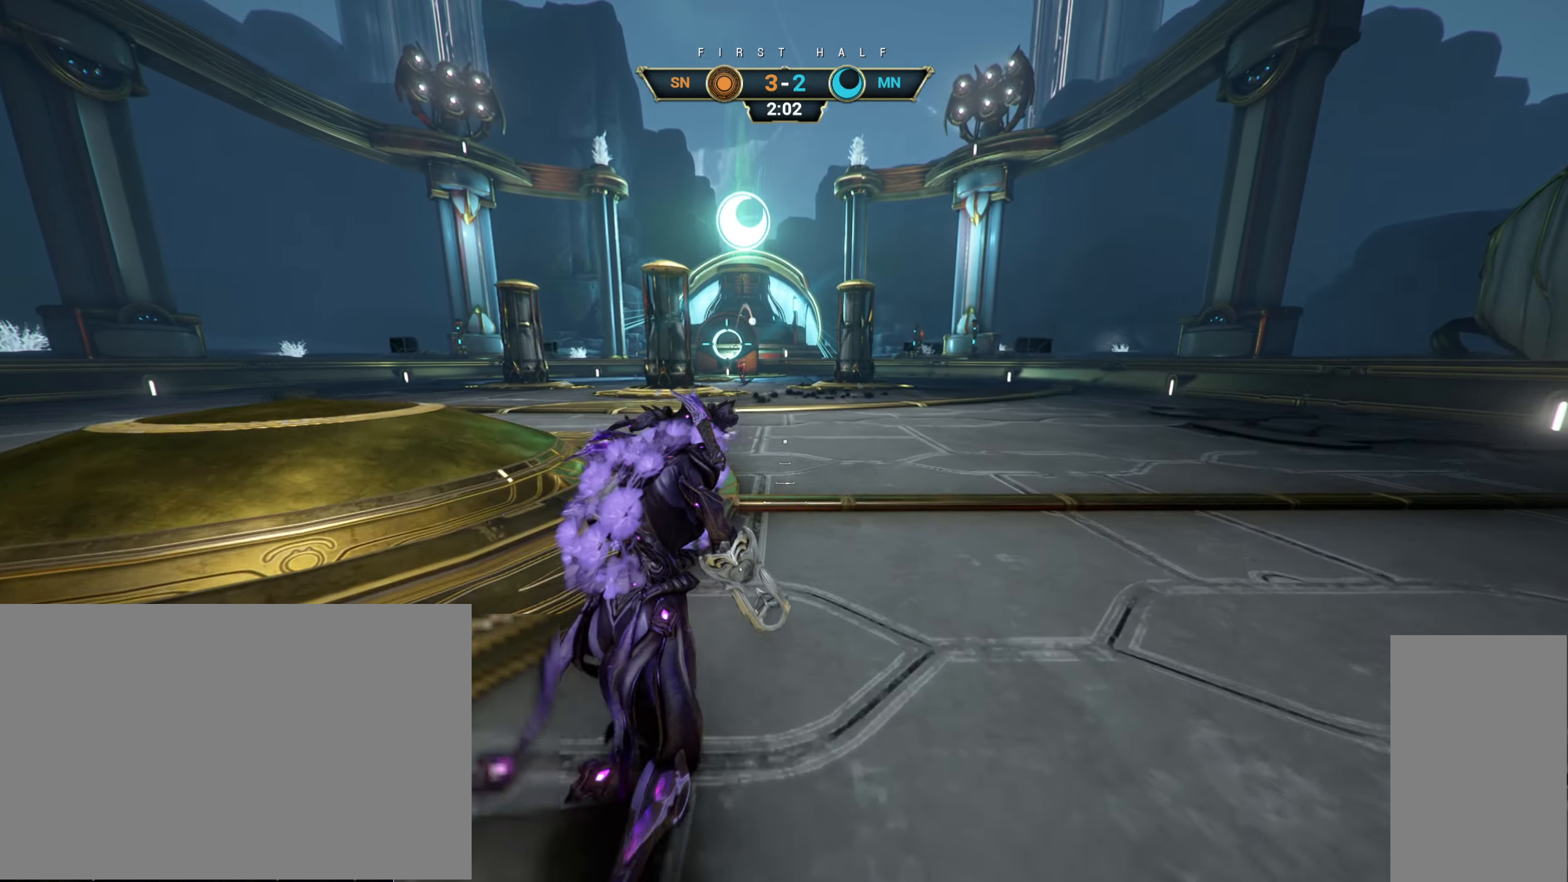
{"keys": ["w"], "mouse": [], "events": []}
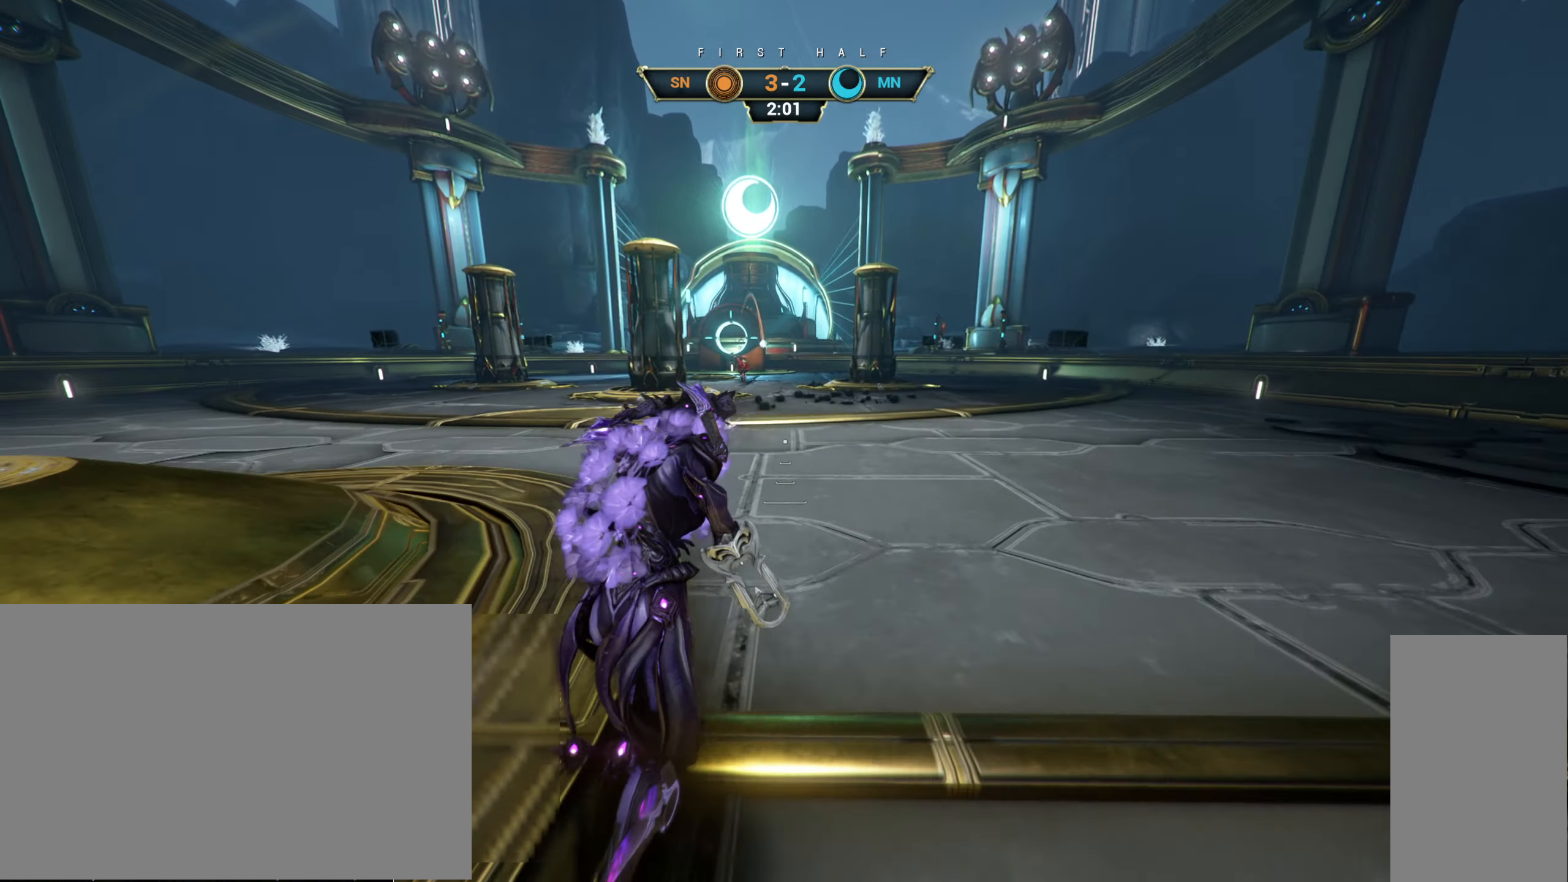
{"keys": [], "mouse": [], "events": [[266, "w", "up"]]}
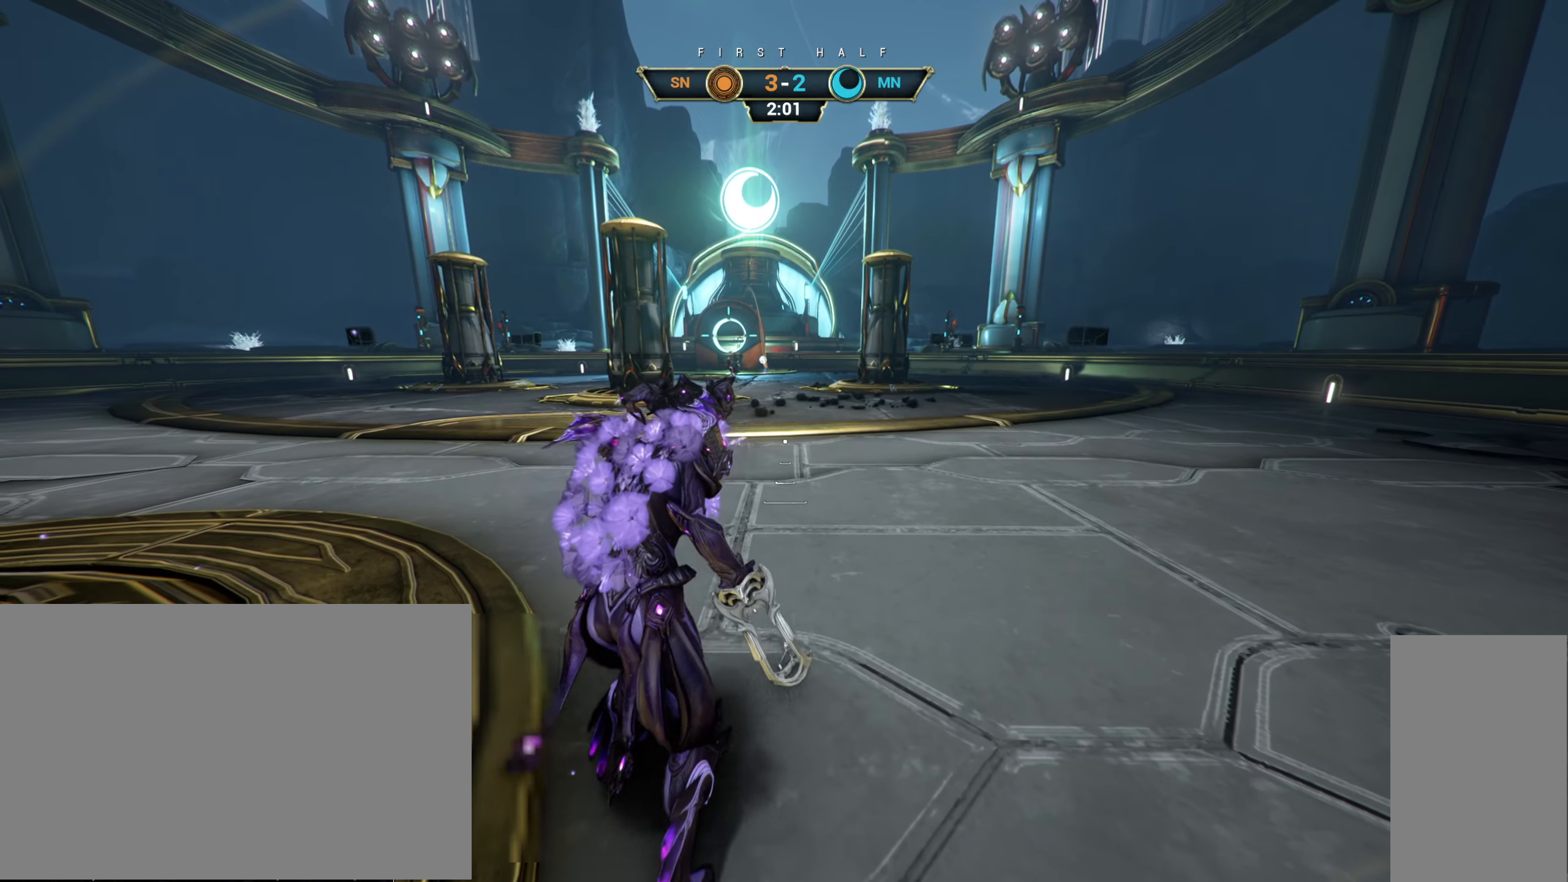
{"keys": [], "mouse": [], "events": []}
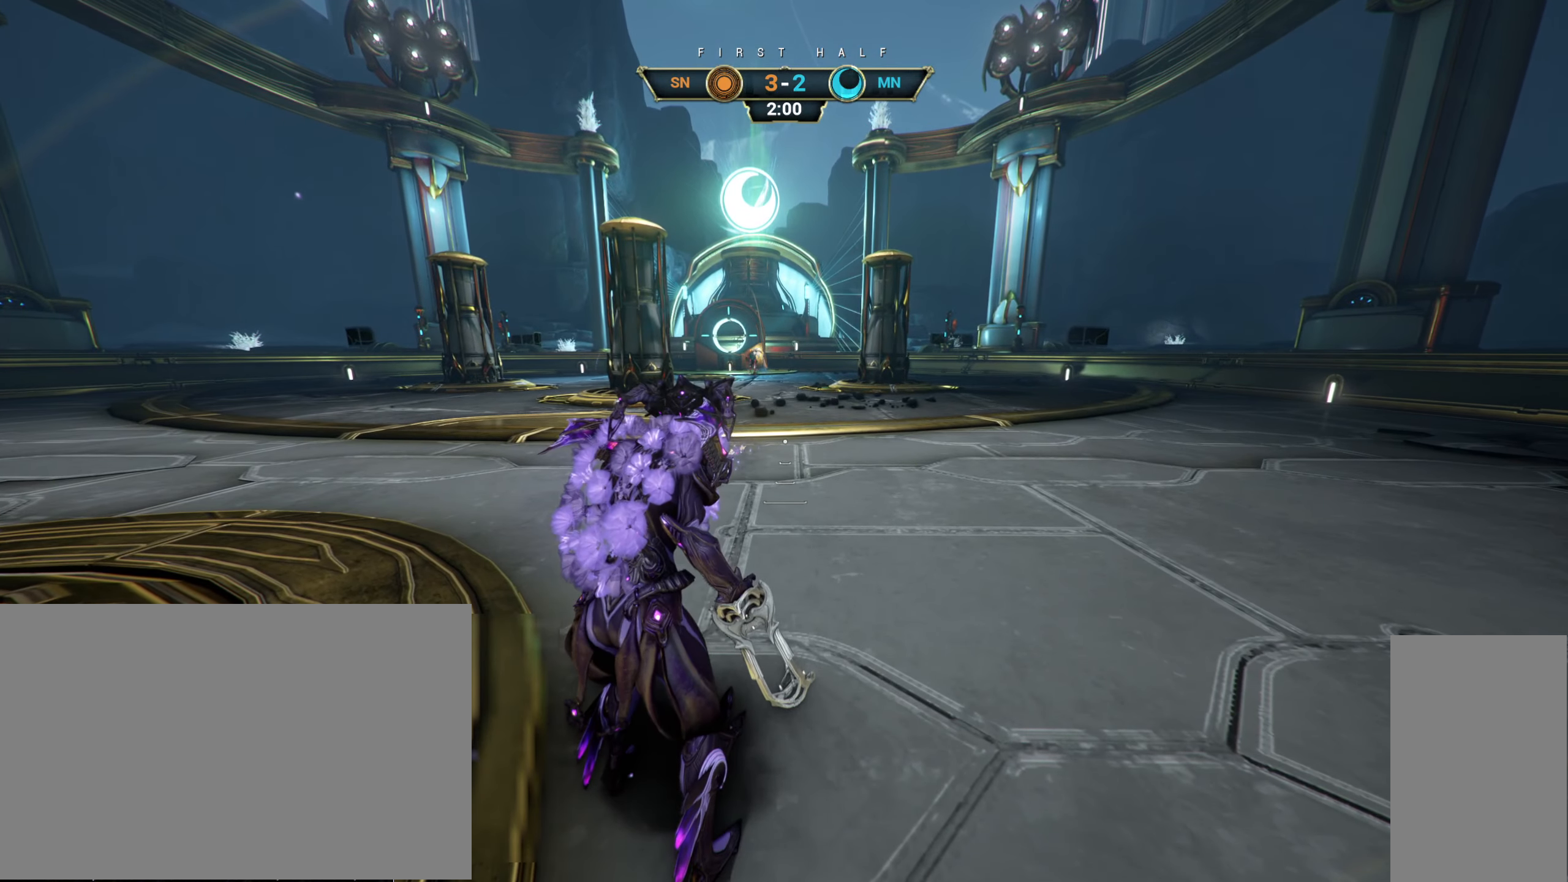
{"keys": [], "mouse": [], "events": []}
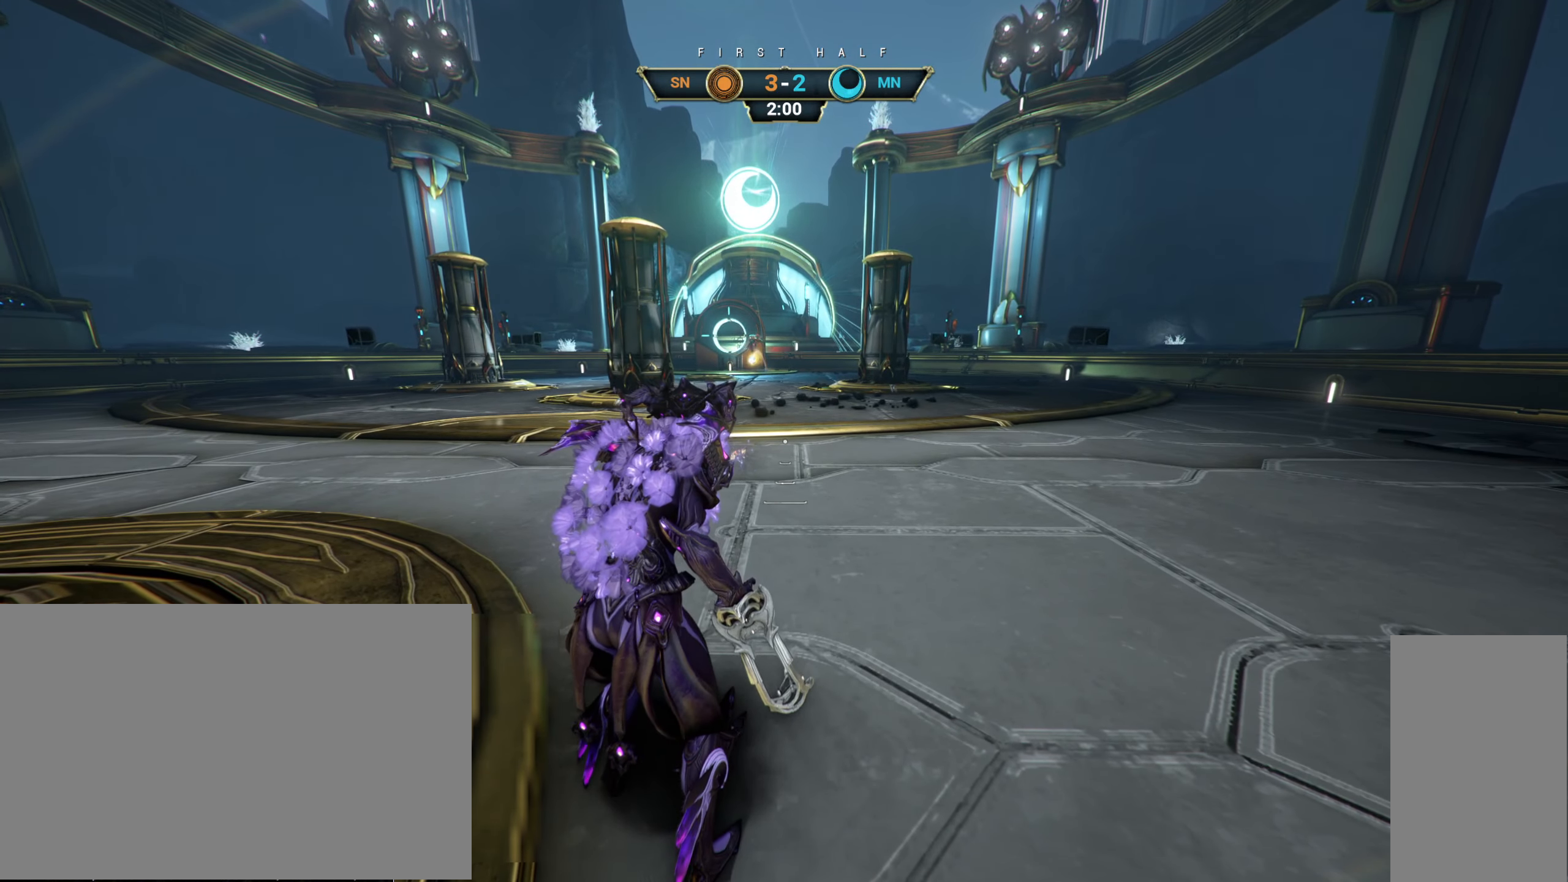
{"keys": [], "mouse": [], "events": []}
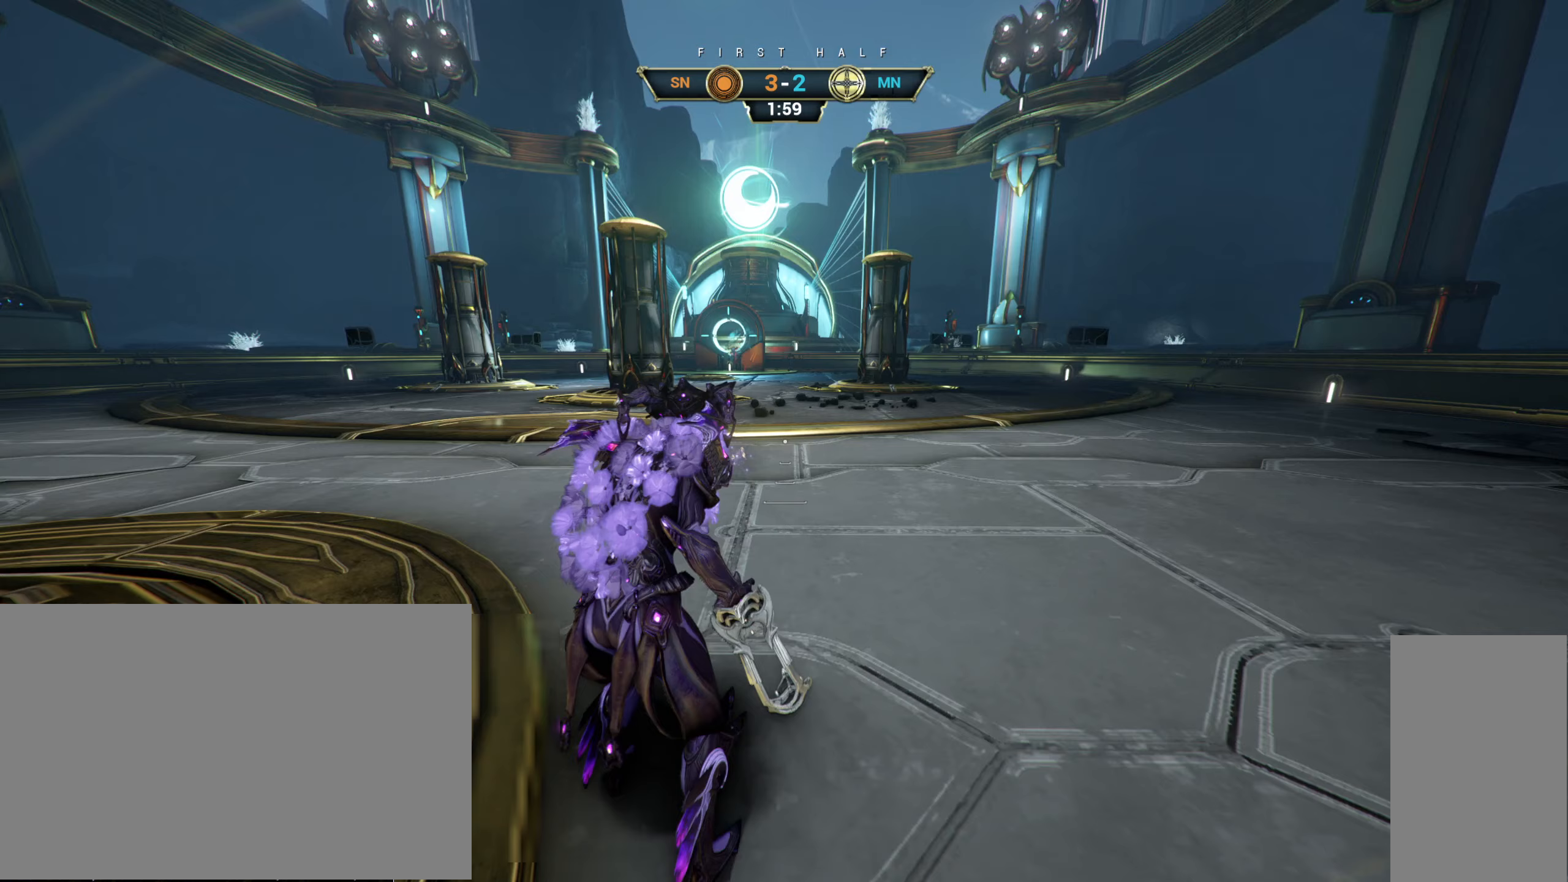
{"keys": ["a", "s"], "mouse": [], "events": [[217, "a", "down"], [317, "s", "down"]]}
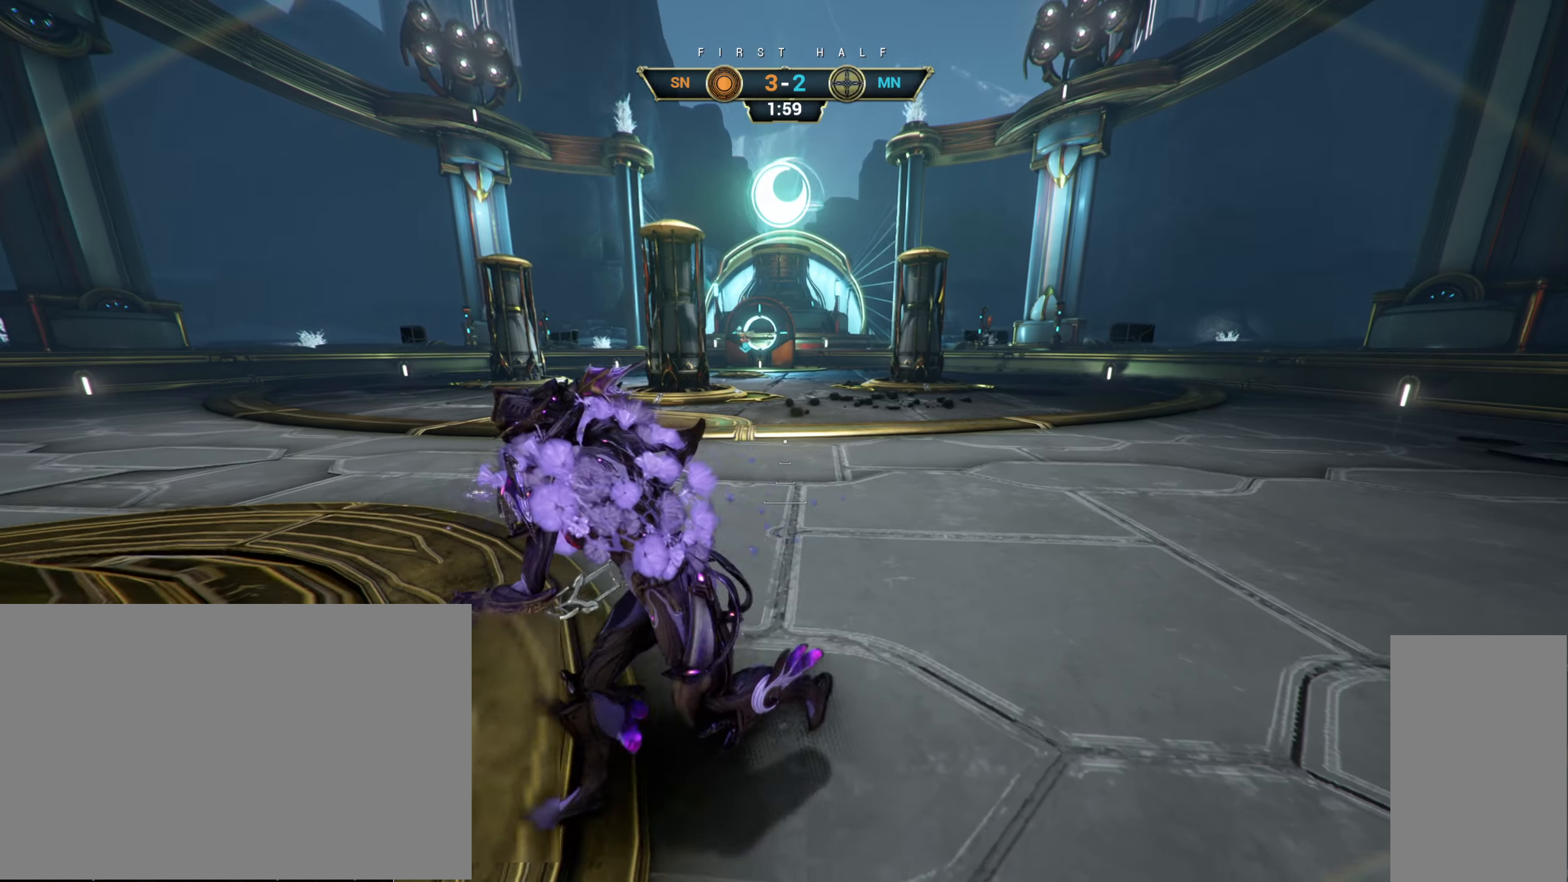
{"keys": ["d", "s"], "mouse": [], "events": [[317, "a", "up"], [433, "d", "down"]]}
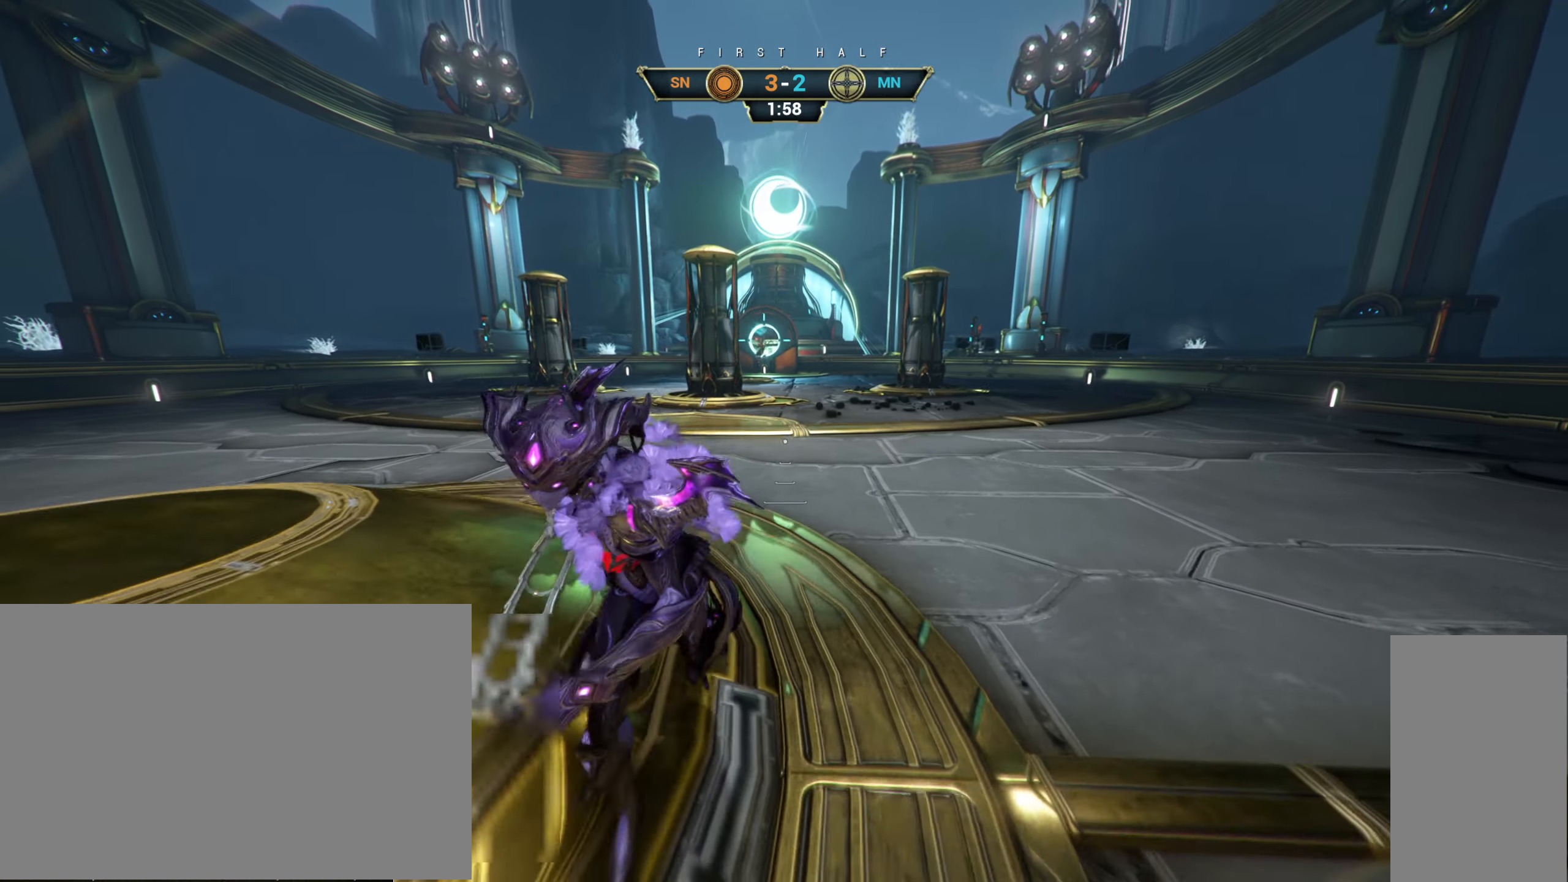
{"keys": ["d"], "mouse": []}
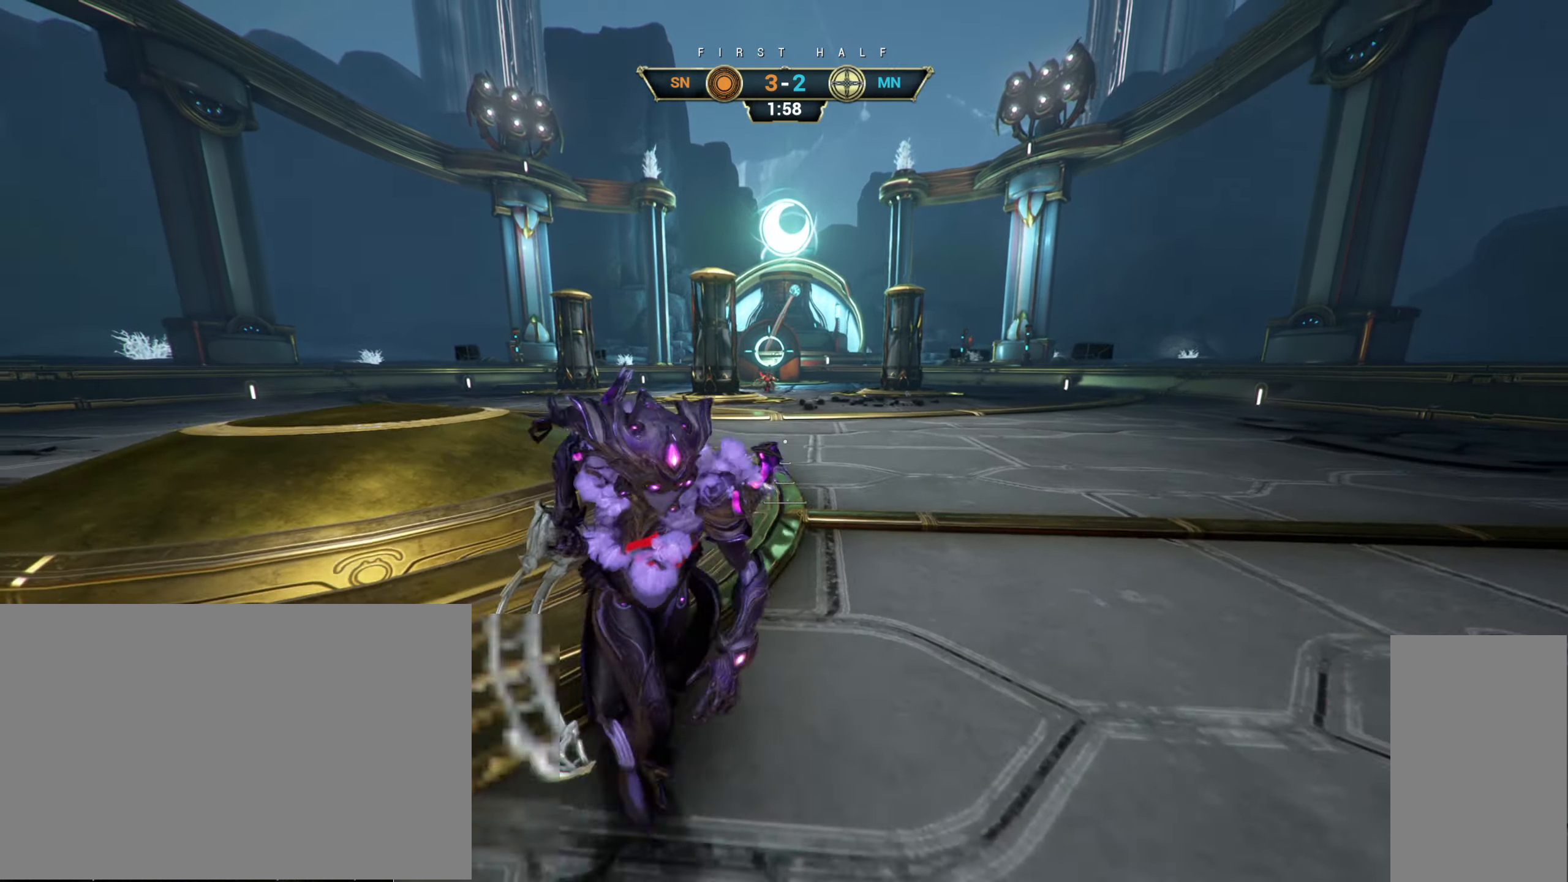
{"keys": ["s"], "mouse": [], "events": [[283, "s", "down"], [317, "d", "up"]]}
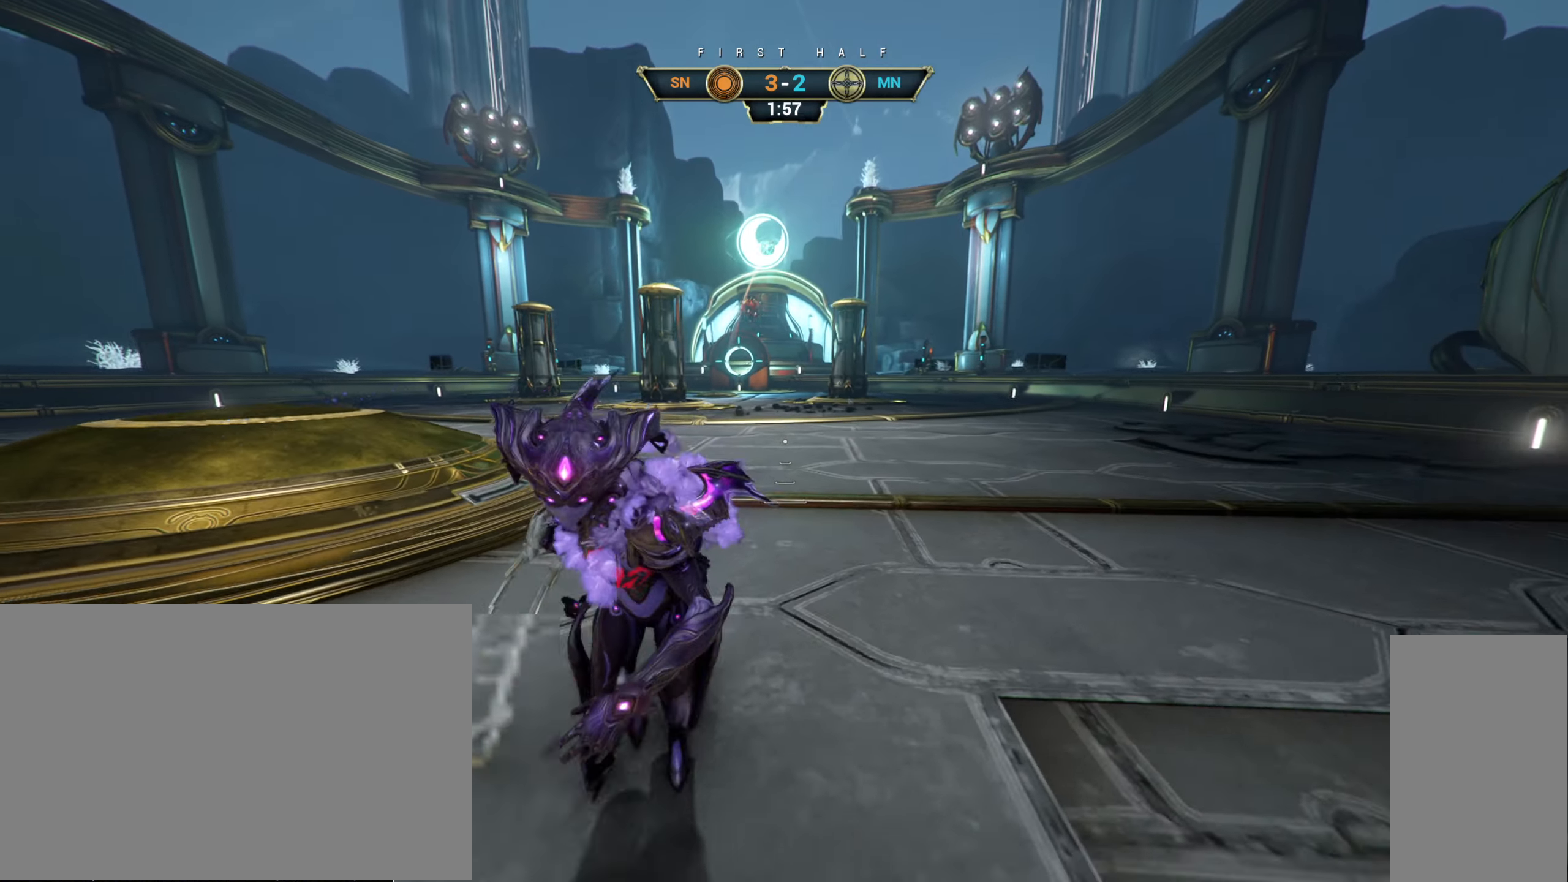
{"keys": ["a", "s"], "mouse": [], "events": [[500, "a", "down"]]}
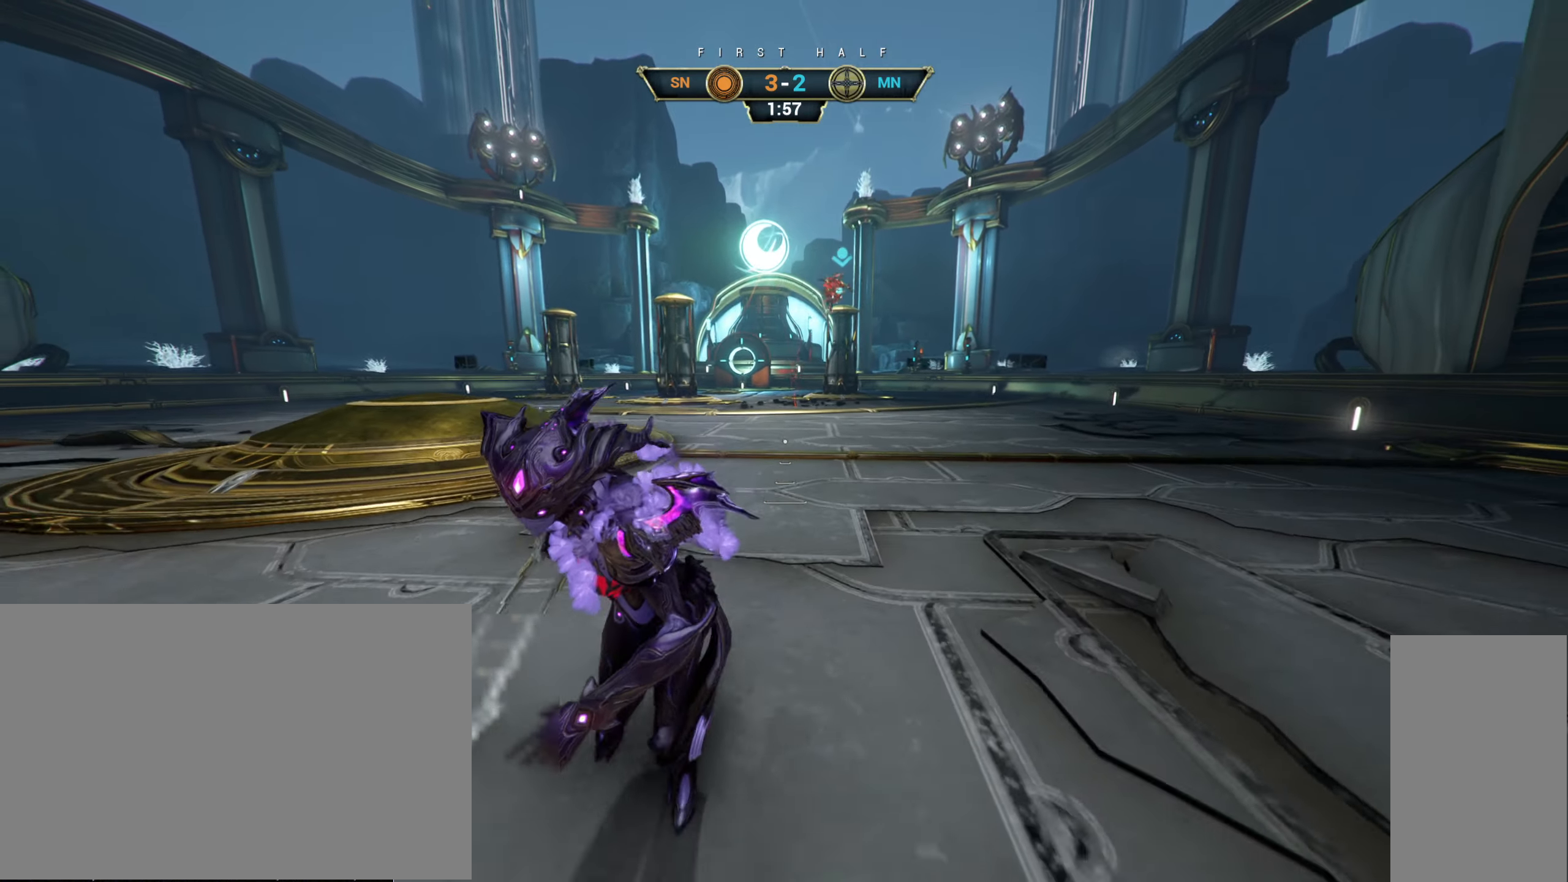
{"keys": ["w"], "mouse": [], "events": [[117, "s", "up"], [300, "w", "down"], [333, "a", "up"]]}
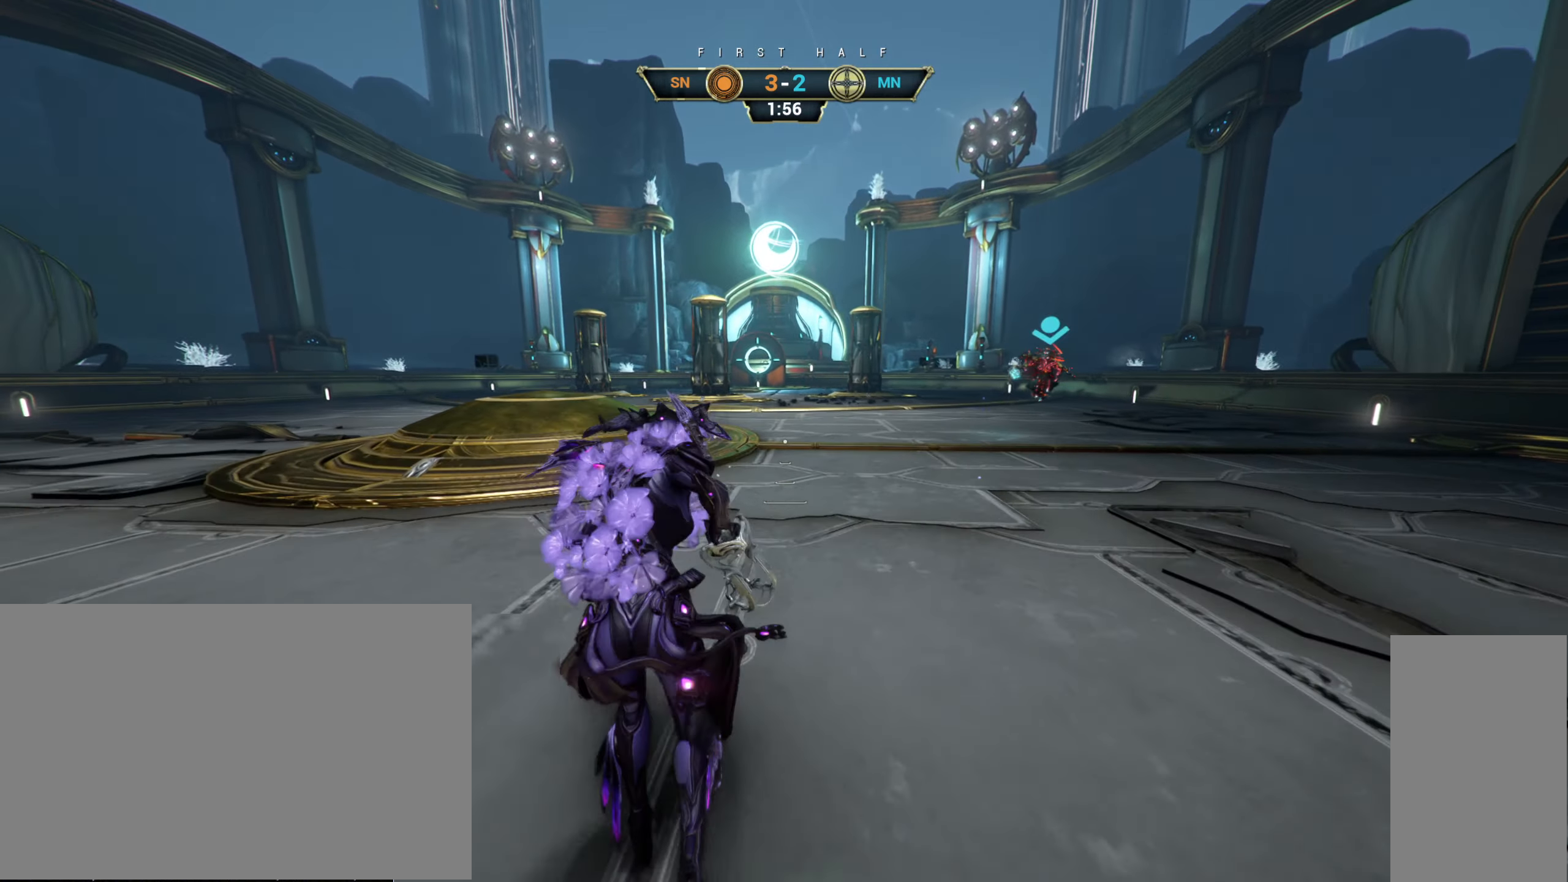
{"keys": ["ctrl", "space", "w"], "mouse": [], "events": [[400, "ctrl", "down"], [450, "space", "down"]]}
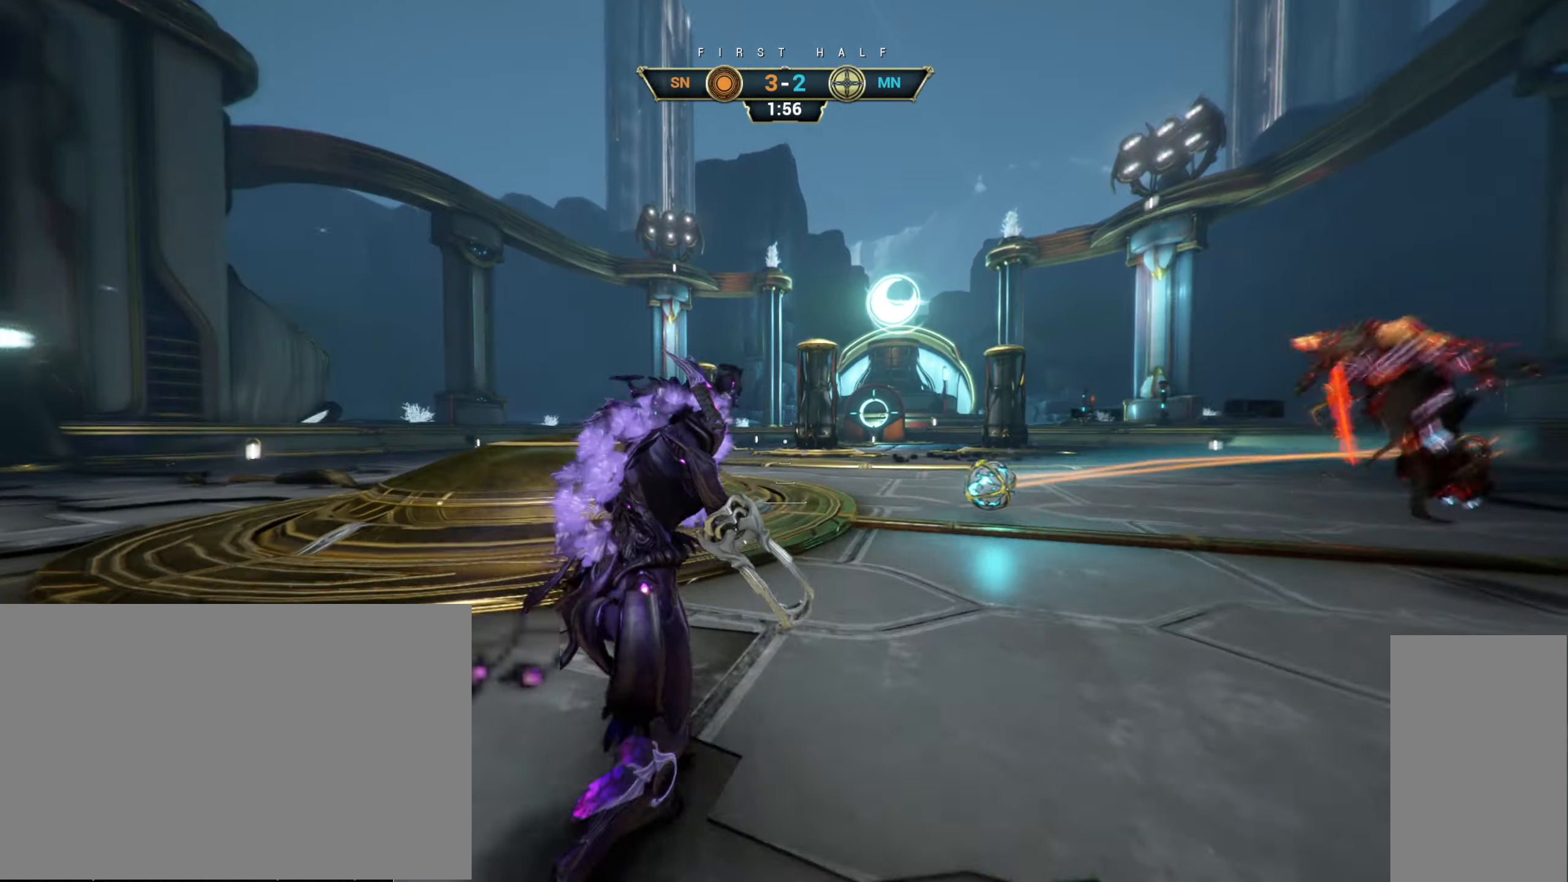
{"keys": ["w"], "mouse": [], "events": [[17, "space", "up"], [33, "ctrl", "up"], [33, "mouse_right", "down"], [133, "a", "down"], [133, "mouse_right", "up"], [150, "e", "down"], [217, "w", "up"], [233, "w", "down"], [250, "e", "up"], [267, "e", "down"], [300, "w", "up"], [350, "e", "up"], [417, "w", "down"], [433, "a", "up"]]}
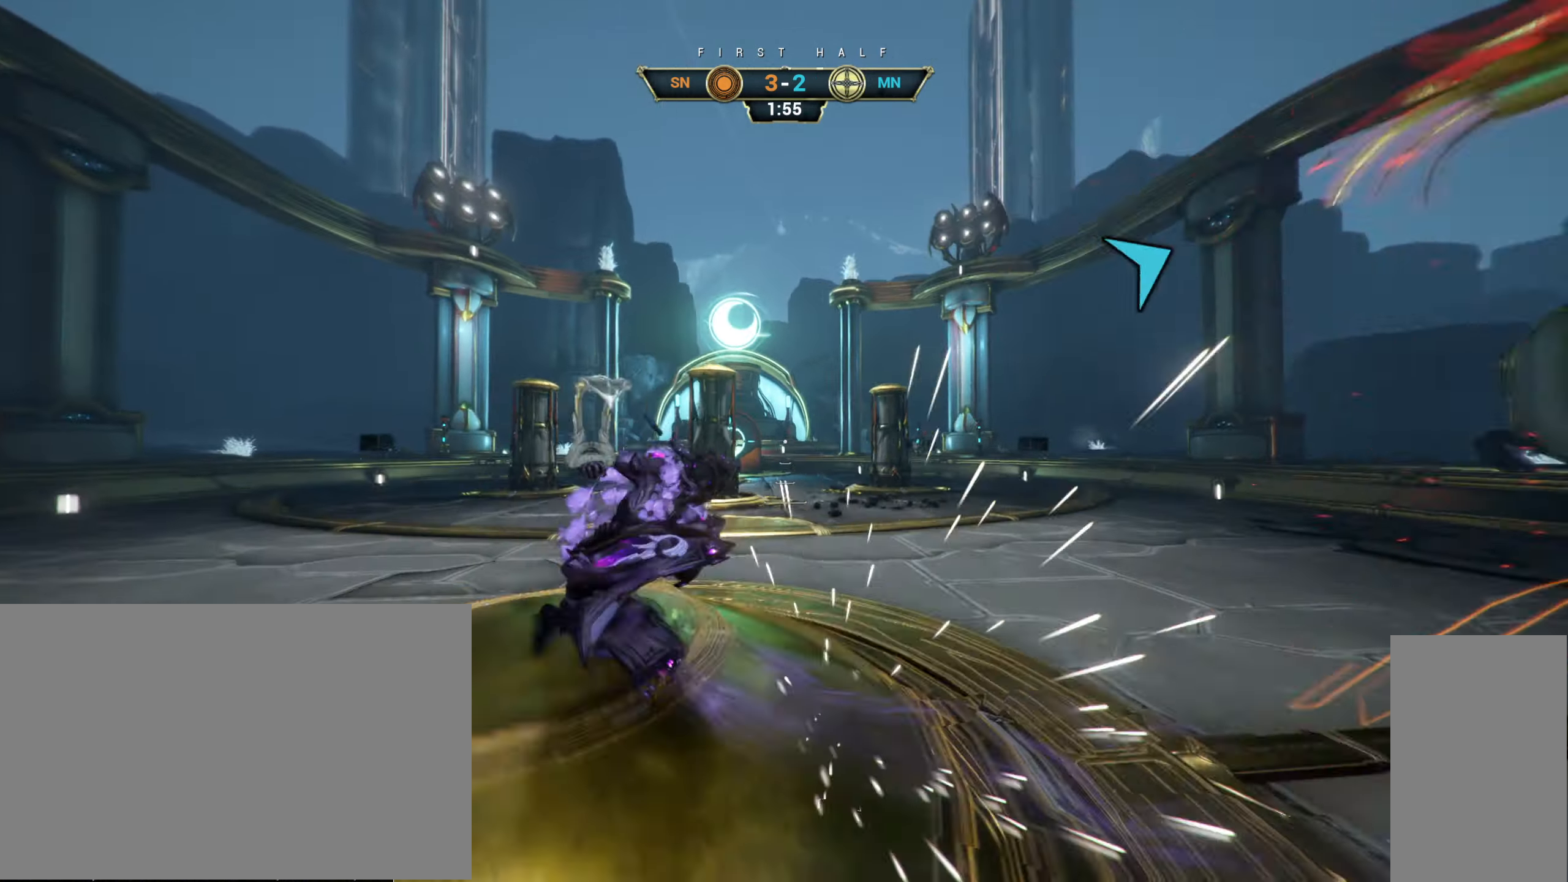
{"keys": ["ctrl", "w"], "mouse": [], "events": [[350, "ctrl", "down"], [400, "space", "down"], [467, "space", "up"]]}
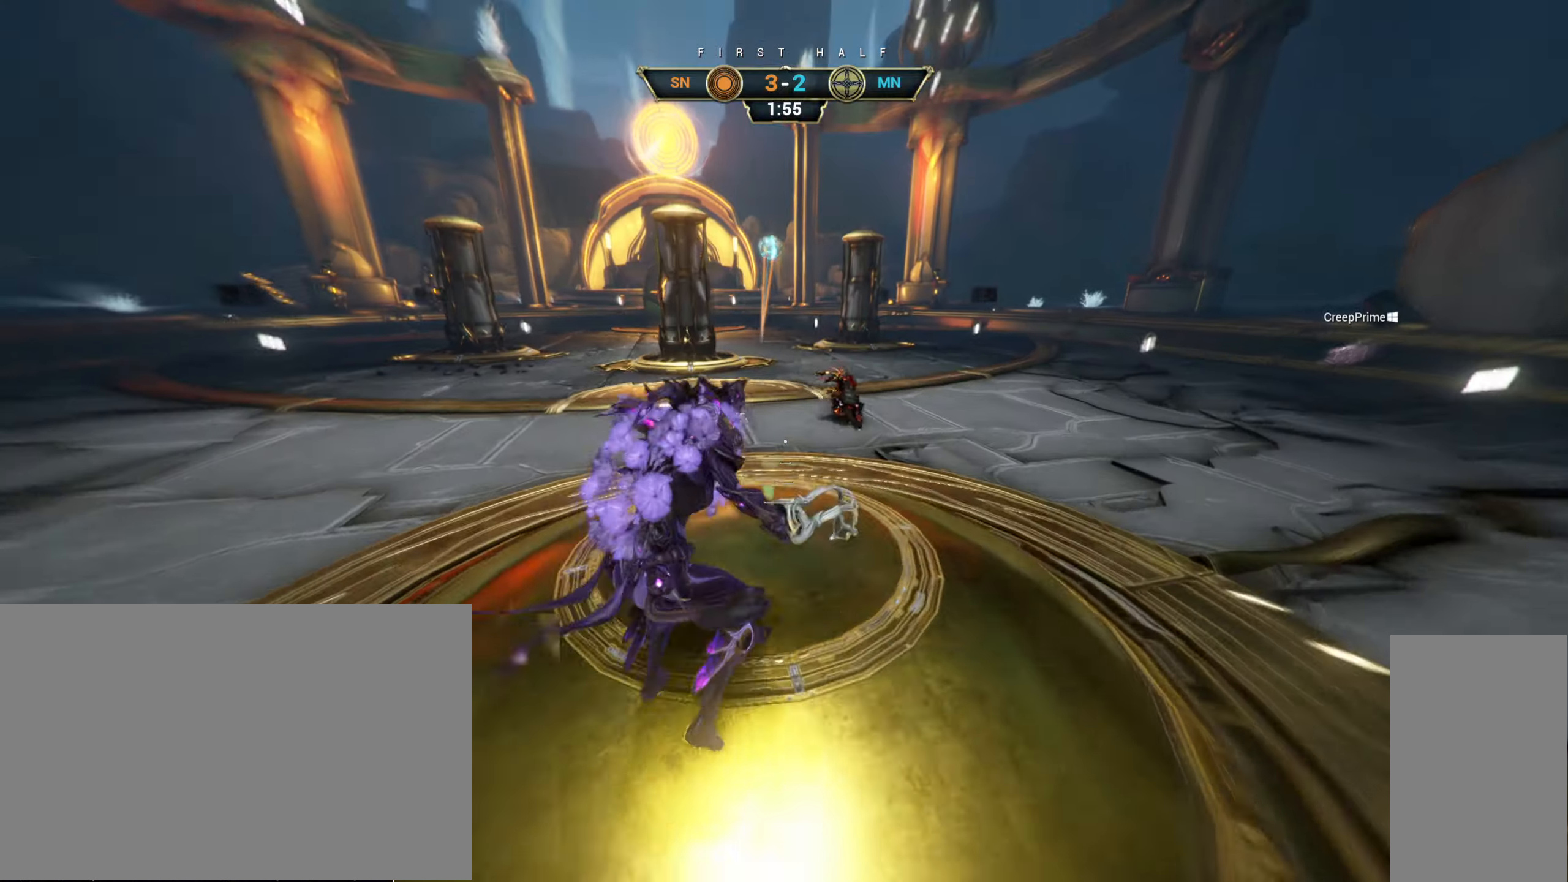
{"keys": ["w"], "mouse": ["right"], "events": [[50, "space", "down"], [67, "ctrl", "up"], [117, "mouse_right", "down"], [117, "space", "up"], [200, "mouse_right", "up"], [250, "shift", "down"], [350, "shift", "up"], [400, "mouse_right", "down"]]}
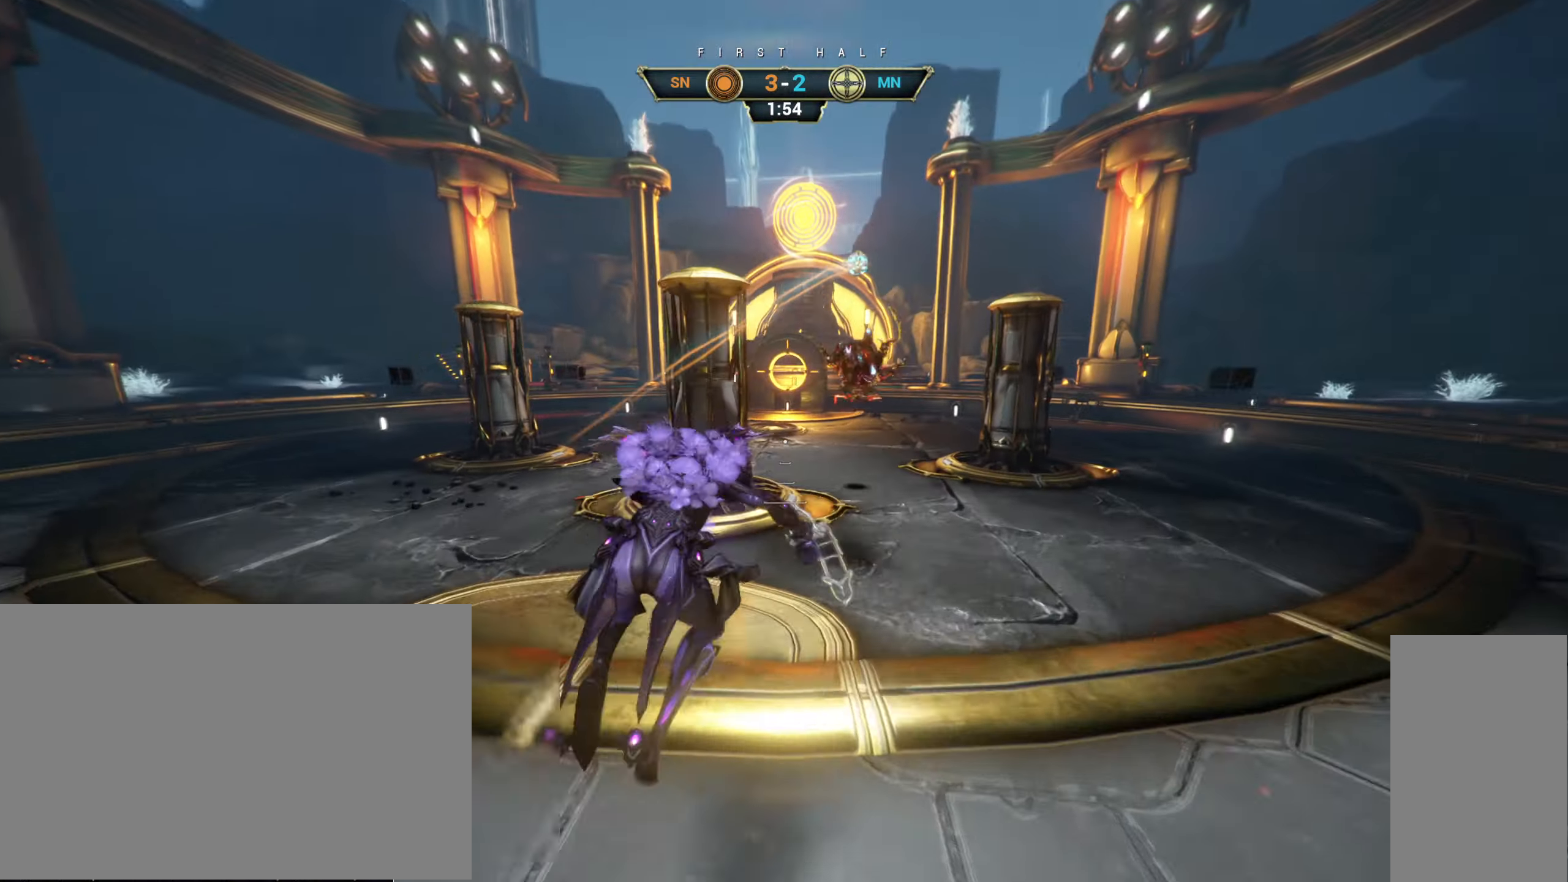
{"keys": ["ctrl", "w"], "mouse": [], "events": [[34, "mouse_right", "up"], [434, "ctrl", "down"]]}
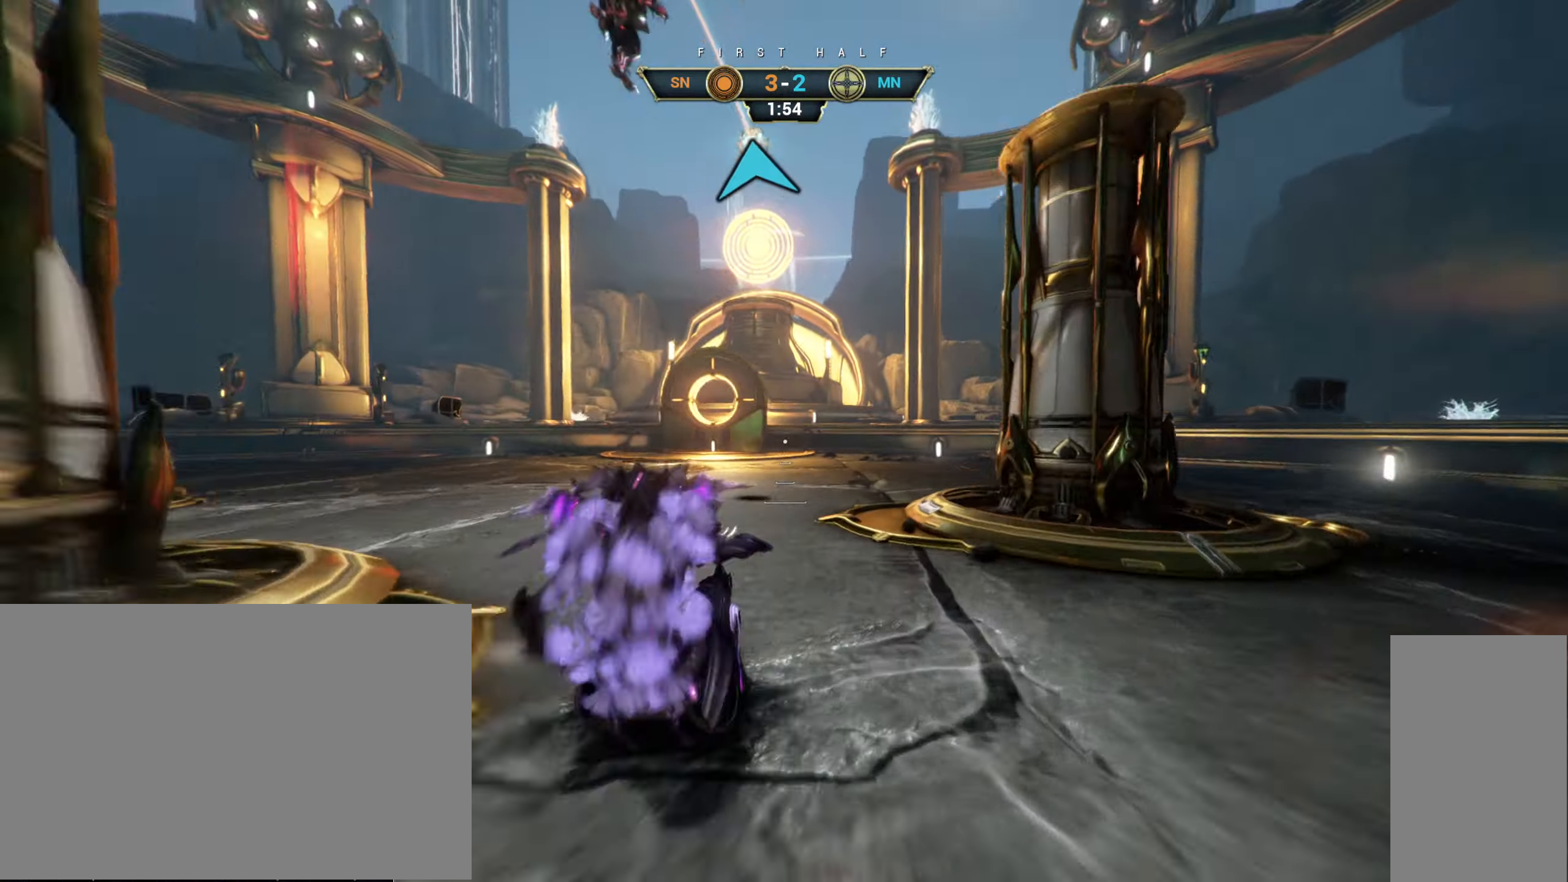
{"keys": ["w"], "mouse": ["right"], "events": [[100, "space", "down"], [167, "space", "up"], [250, "ctrl", "up"], [250, "space", "down"], [317, "space", "up"], [450, "mouse_right", "down"]]}
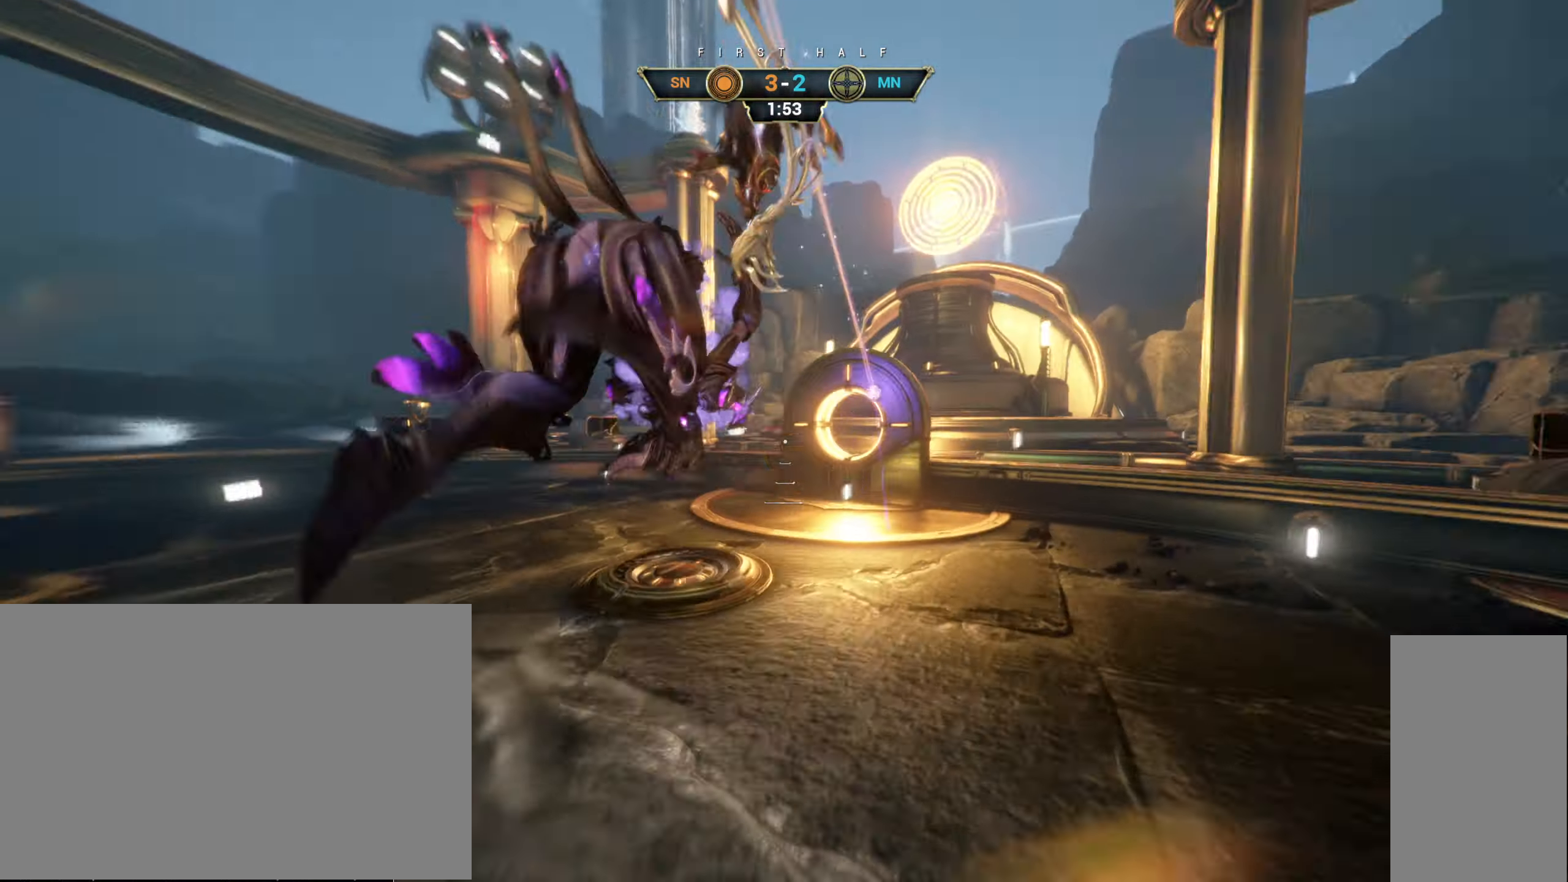
{"keys": ["w"], "mouse": [], "events": [[84, "mouse_right", "up"]]}